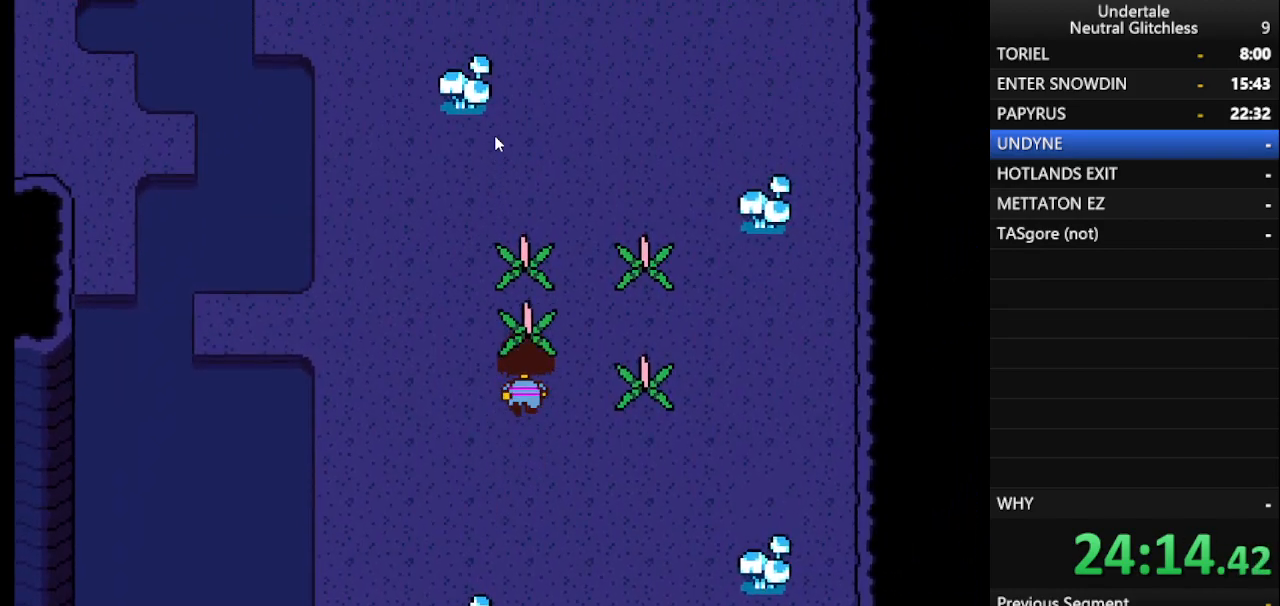
Gameplay with keyboard; each line is a JSON object with the keys held at the frame after it. "events" lists presses ("down") and releases ("up") of "alt", "c", "ctrl", "down", "left", "return", "right", "shift", "space", "up", "x" and "z" between this image and that frame as [ms after this image, input, new state], when the widget could be followed in between. No other keys are recorded. Mouse input is not recorded.
{"keys": ["left", "up"], "events": [[50, "left", "down"], [50, "up", "up"], [367, "up", "down"]]}
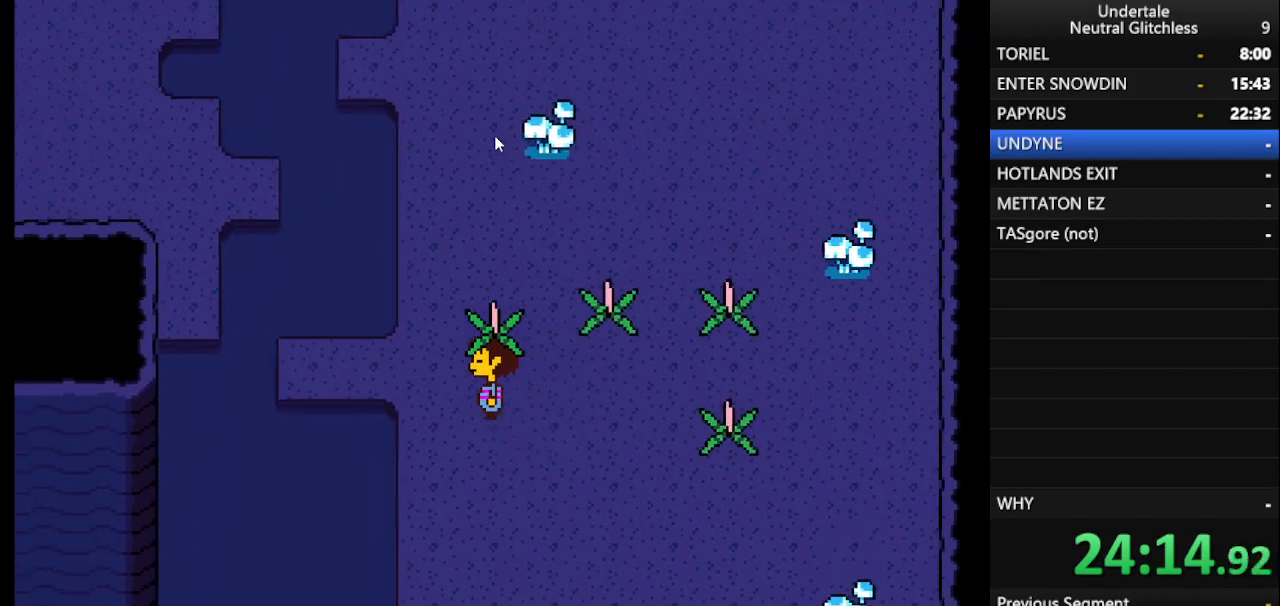
{"keys": ["left"], "events": [[150, "up", "up"]]}
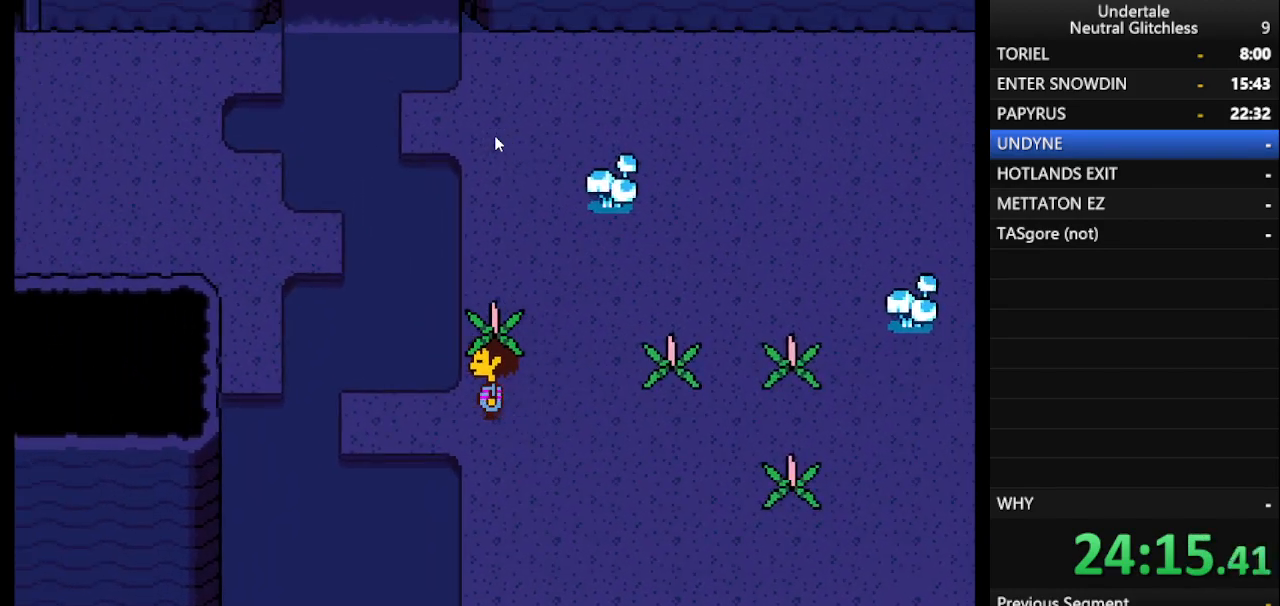
{"keys": ["left"], "events": [[67, "down", "down"], [217, "down", "up"]]}
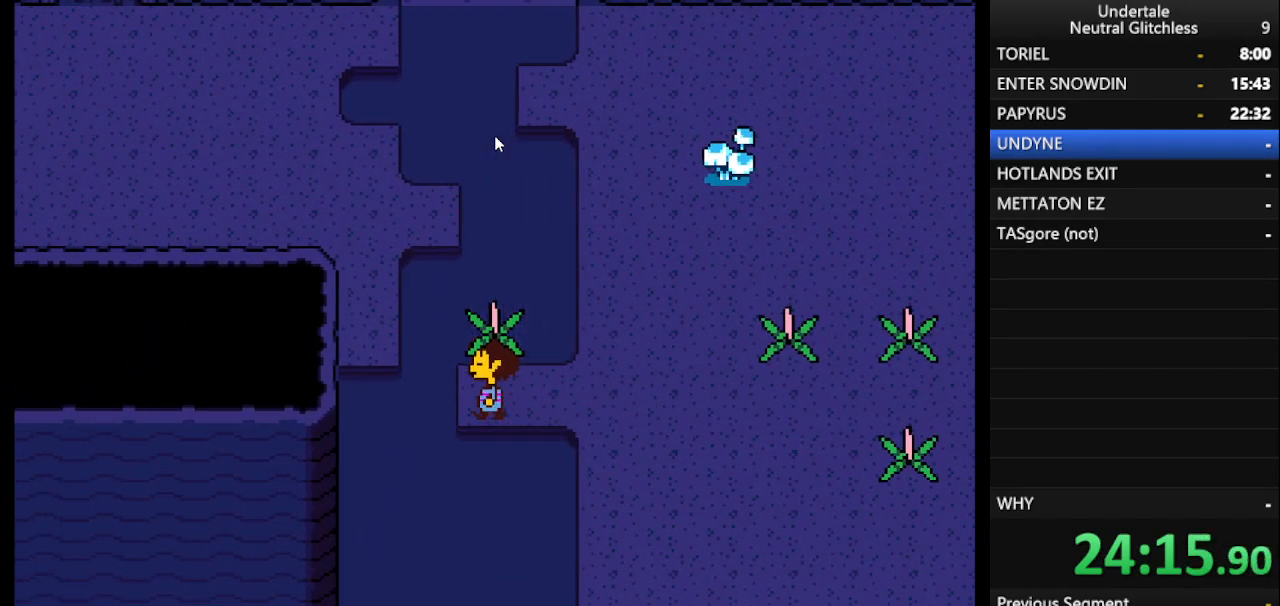
{"keys": ["right"], "events": [[83, "up", "down"], [133, "left", "up"], [233, "return", "down"], [333, "return", "up"], [333, "up", "up"], [417, "right", "down"]]}
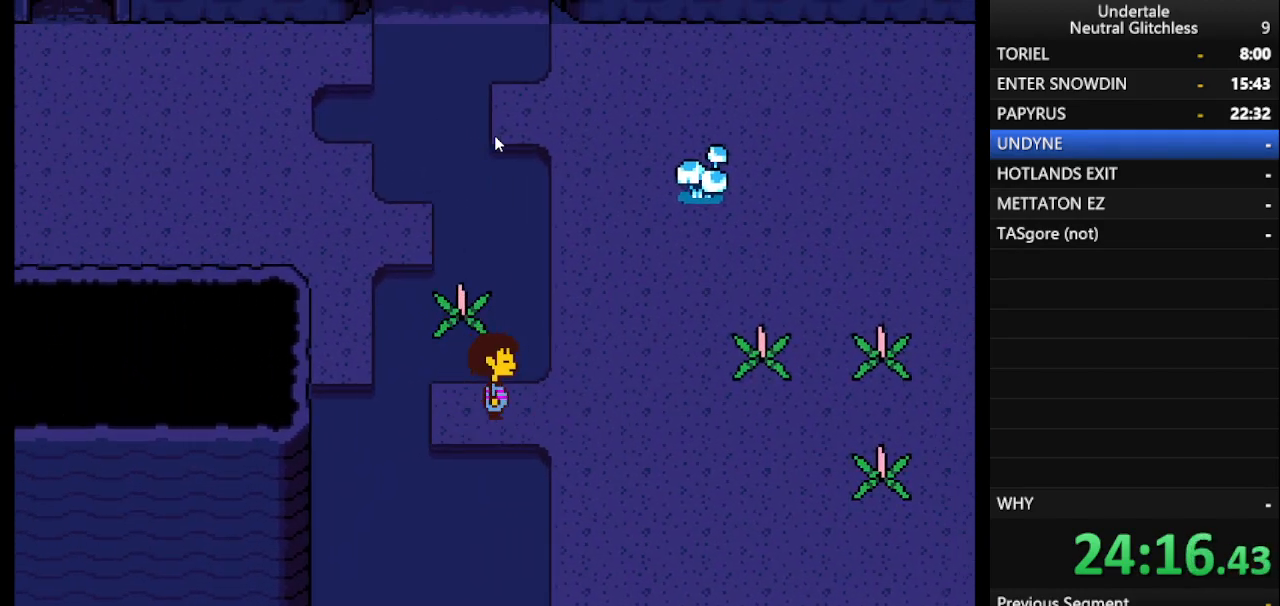
{"keys": ["right"], "events": []}
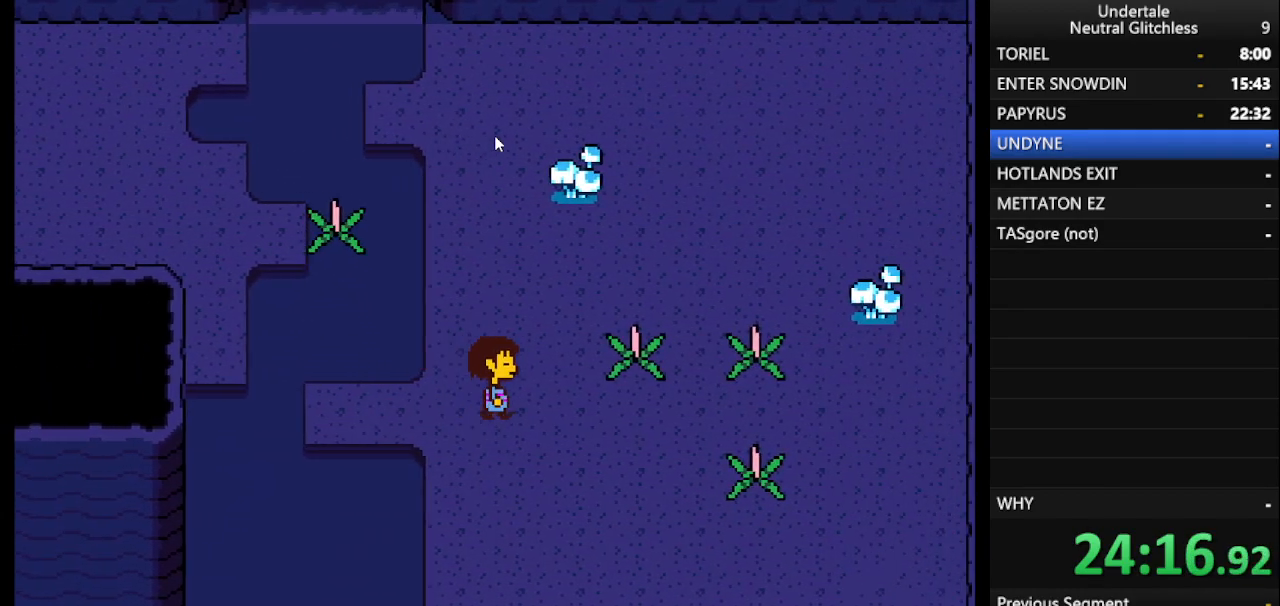
{"keys": ["right"], "events": [[117, "up", "down"], [317, "up", "up"], [400, "return", "down"], [500, "return", "up"]]}
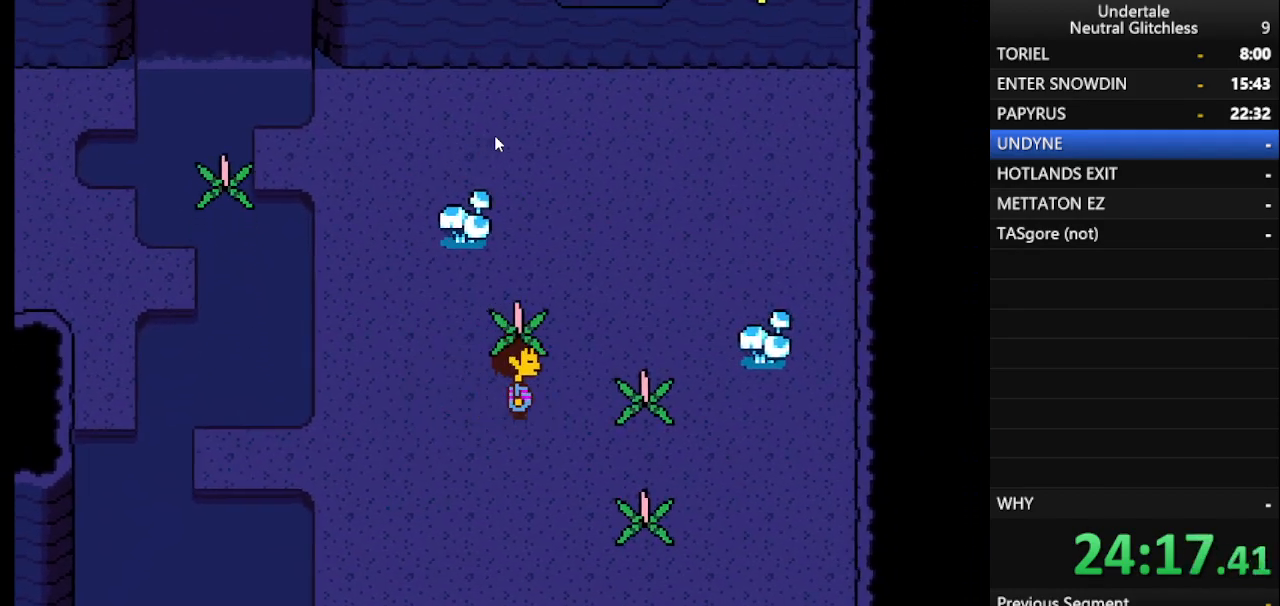
{"keys": ["down", "left"], "events": [[50, "left", "down"], [50, "right", "up"], [317, "down", "down"]]}
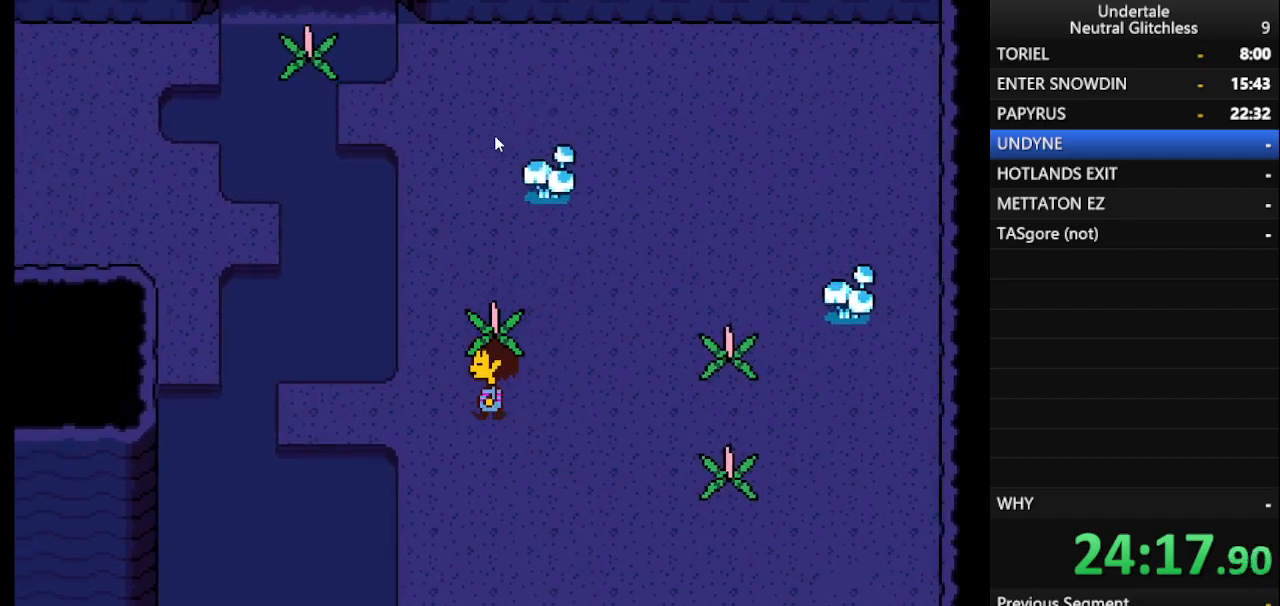
{"keys": ["left"], "events": [[100, "down", "up"]]}
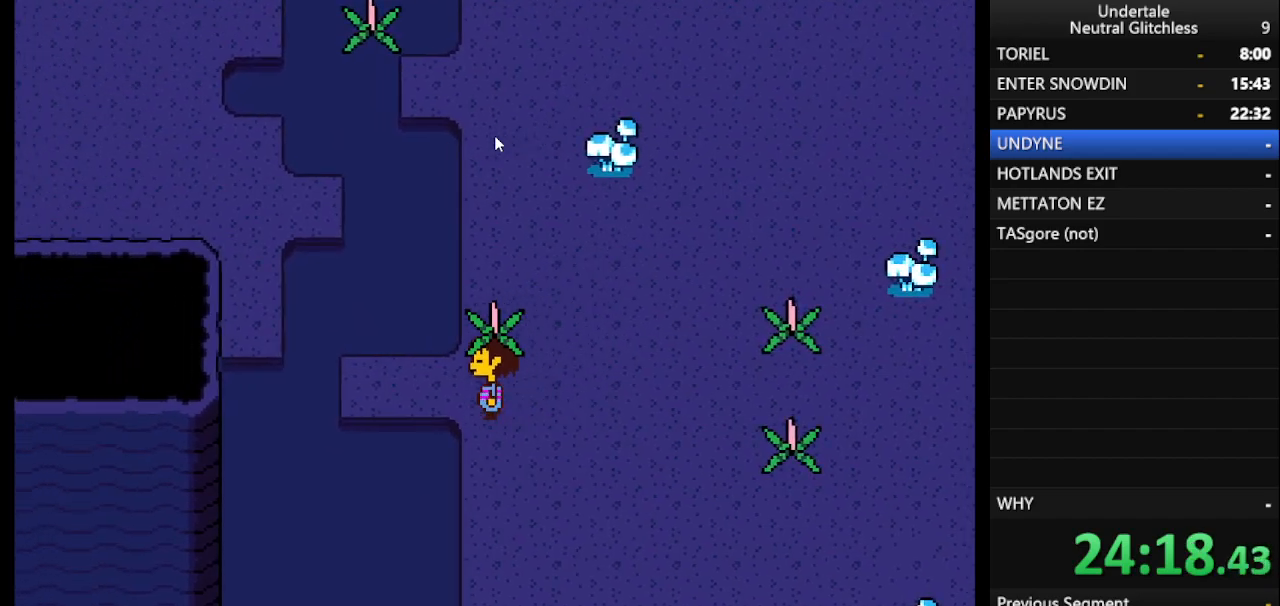
{"keys": ["left"], "events": [[83, "up", "down"], [167, "up", "up"]]}
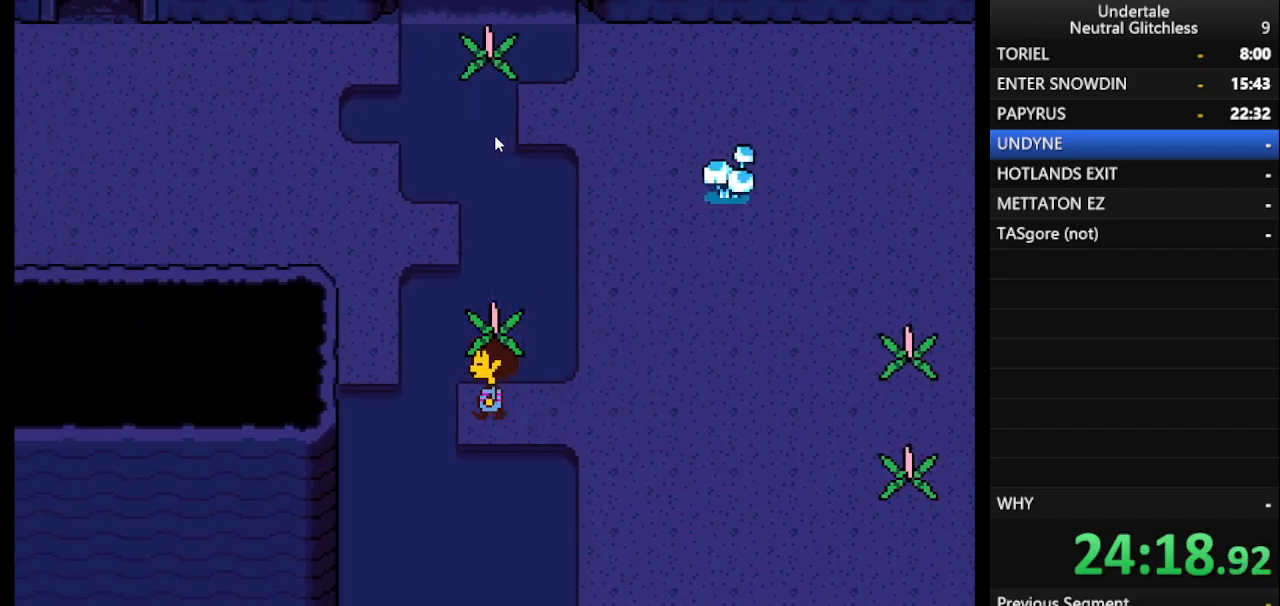
{"keys": ["right"], "events": [[50, "up", "down"], [133, "left", "up"], [233, "return", "down"], [317, "return", "up"], [317, "up", "up"], [367, "right", "down"]]}
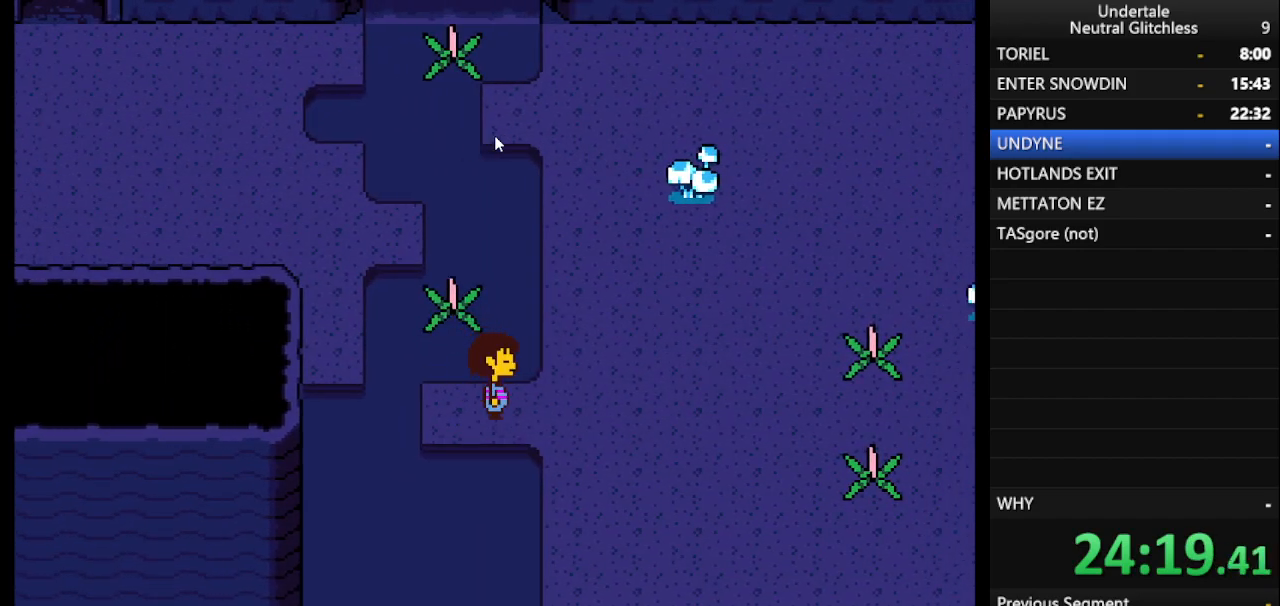
{"keys": ["right"], "events": []}
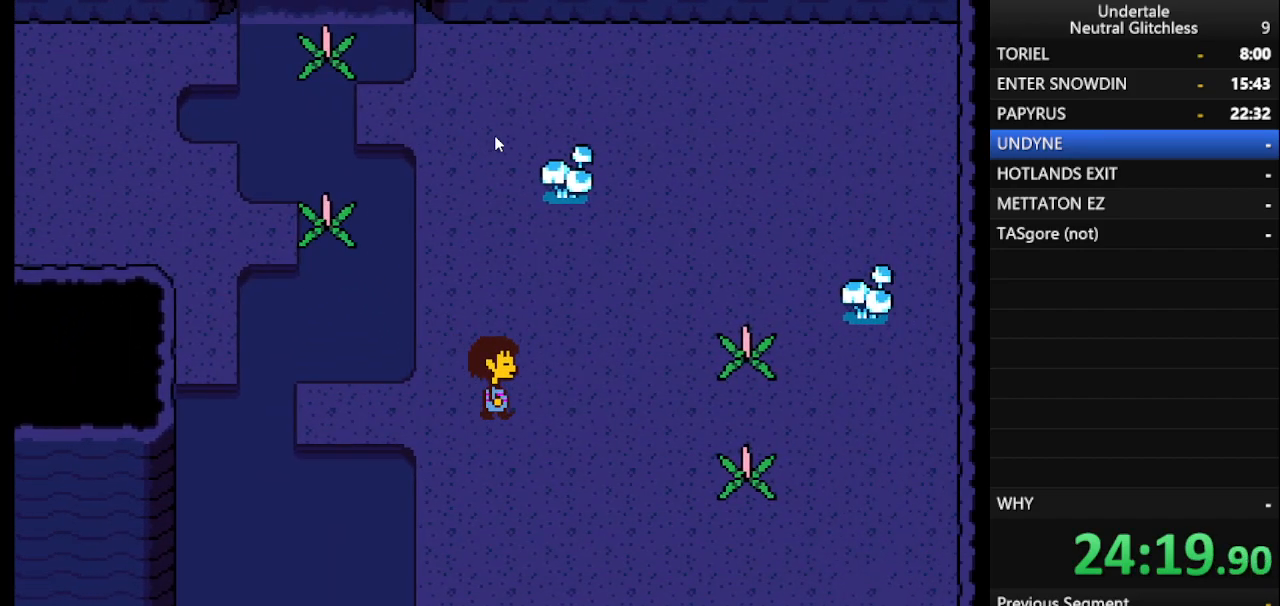
{"keys": ["right"], "events": []}
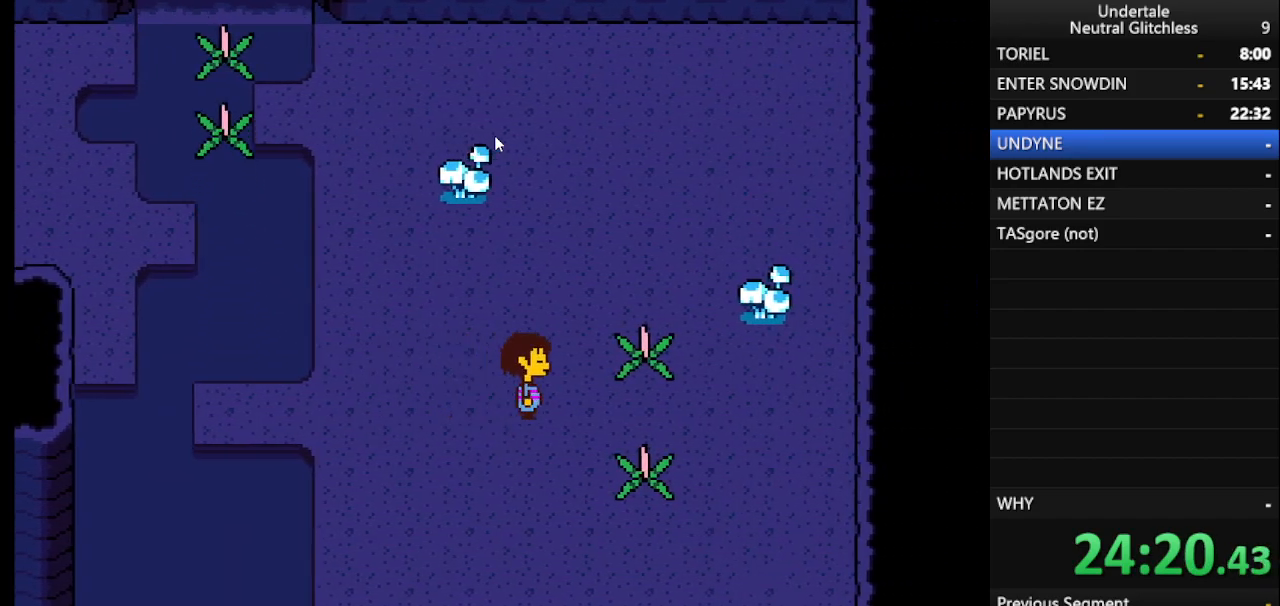
{"keys": [], "events": [[50, "up", "down"], [233, "up", "up"], [267, "return", "down"], [367, "return", "up"], [367, "right", "up"]]}
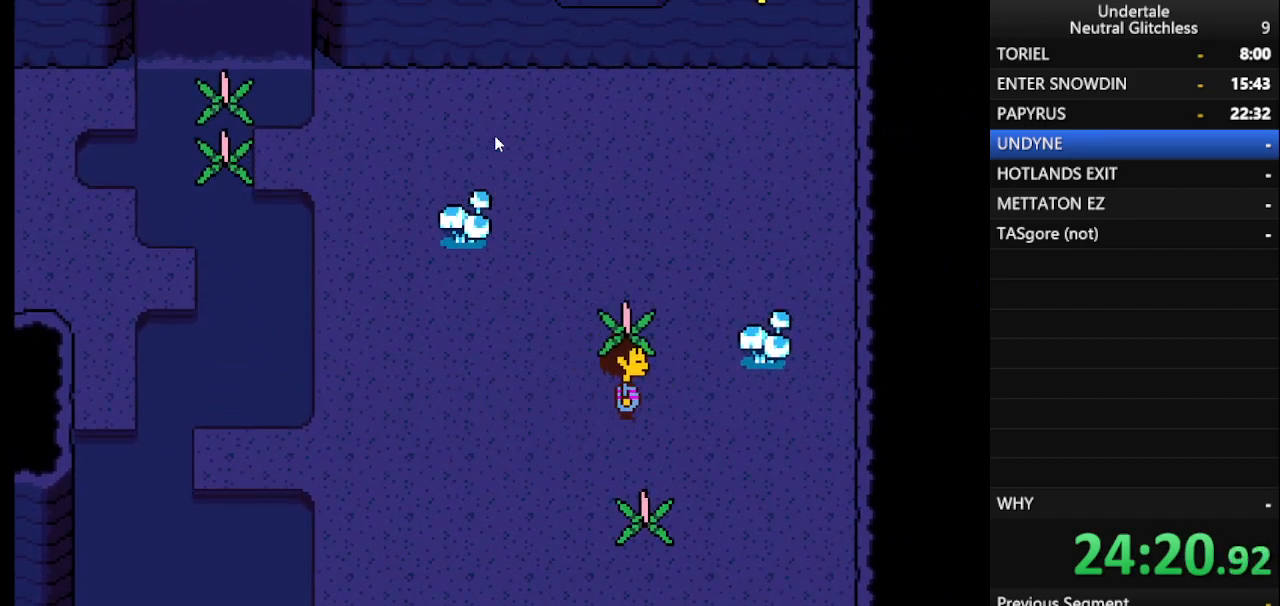
{"keys": ["left"], "events": [[17, "left", "down"], [200, "down", "down"], [433, "down", "up"]]}
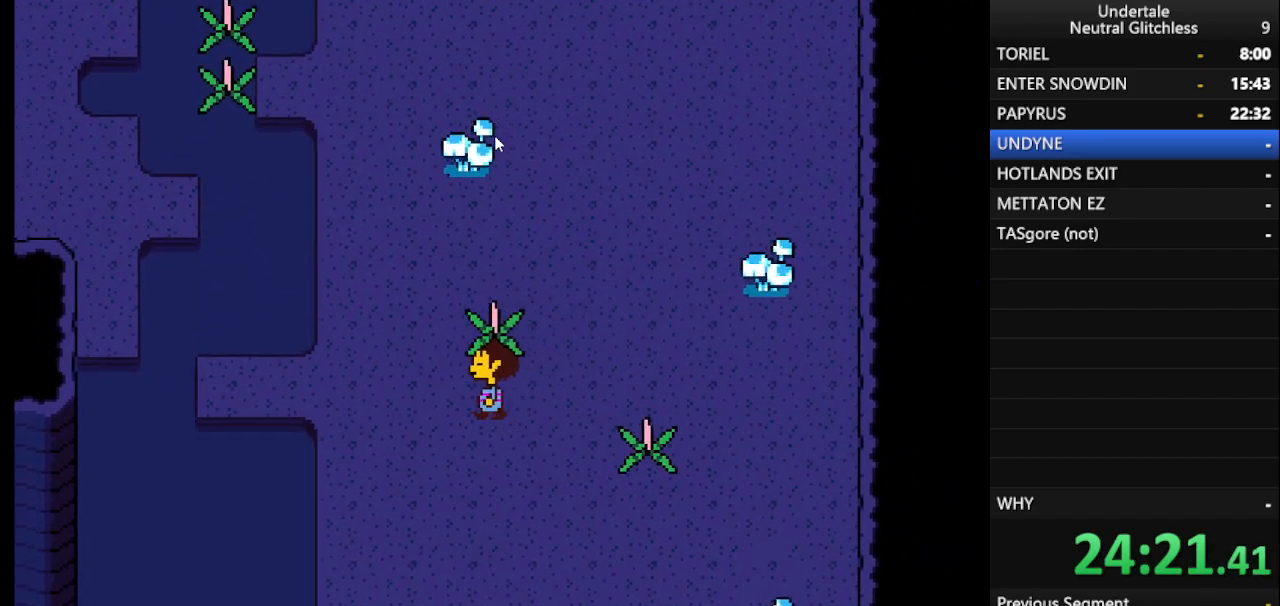
{"keys": ["left"], "events": []}
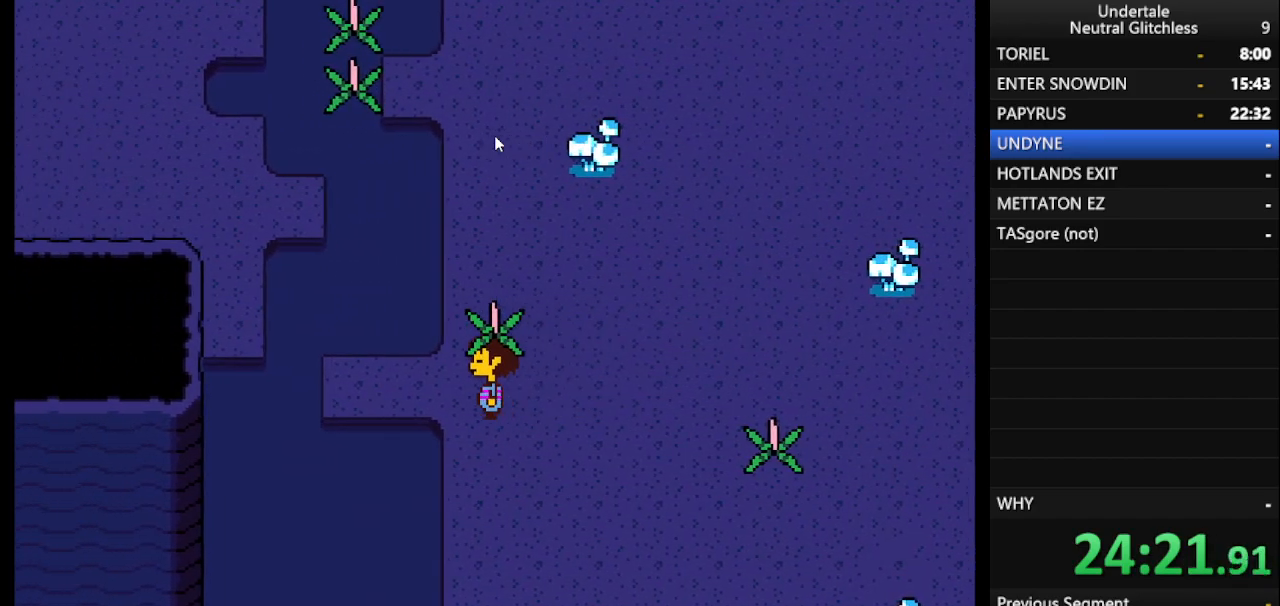
{"keys": ["left", "up"], "events": [[500, "up", "down"]]}
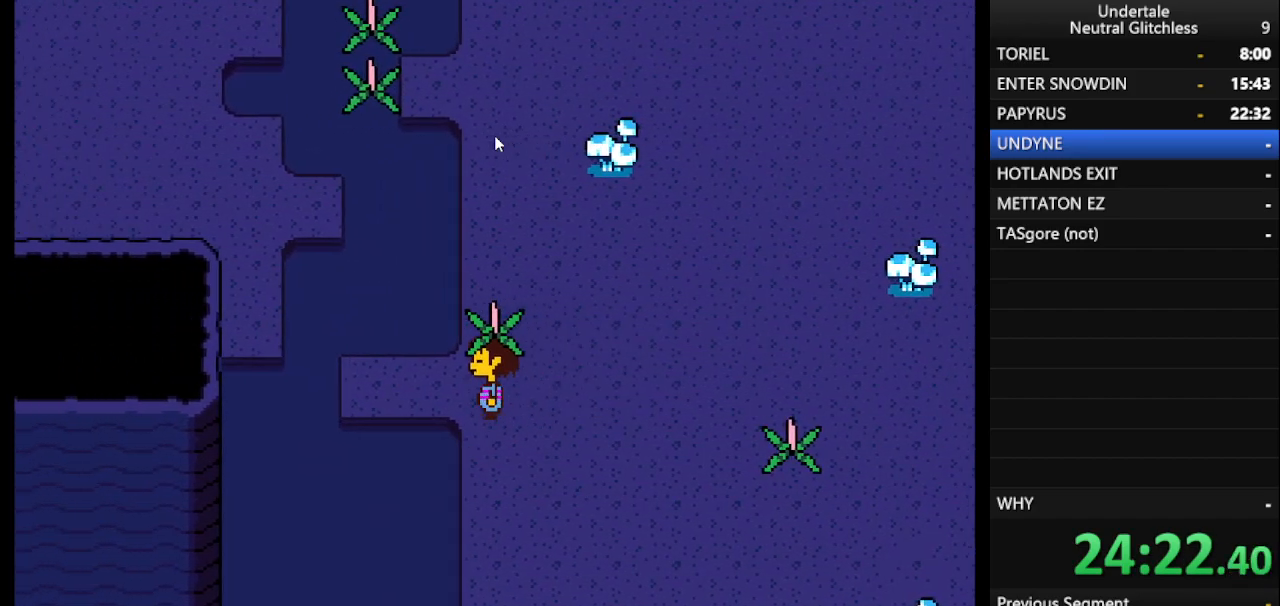
{"keys": ["left"], "events": [[117, "up", "up"]]}
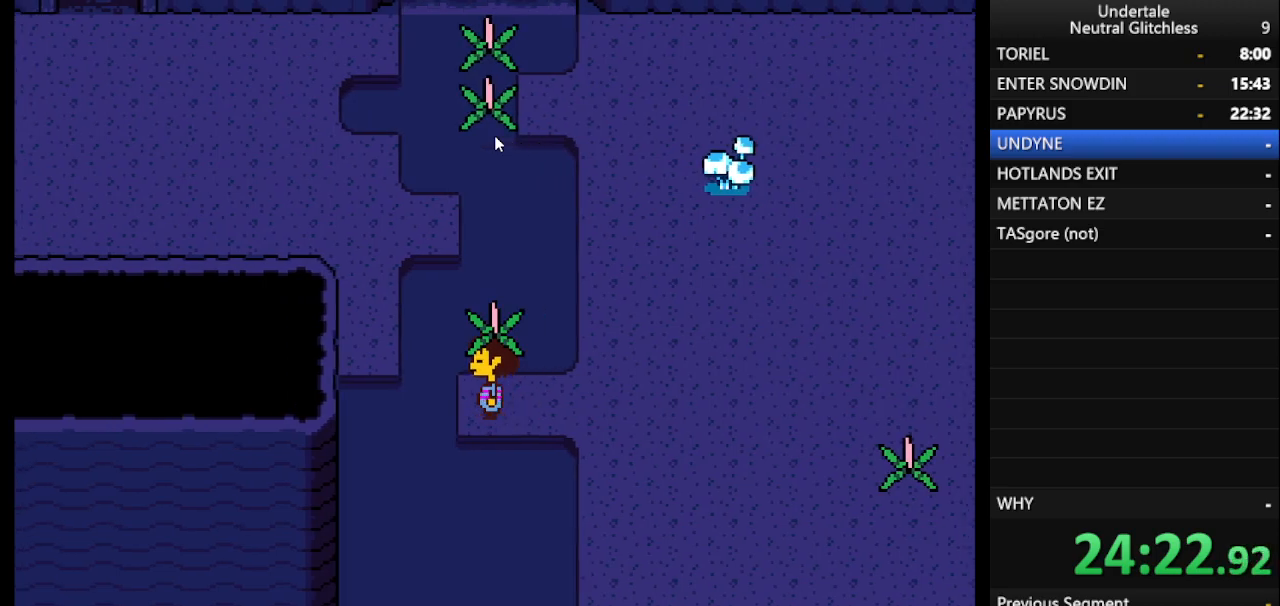
{"keys": ["right"], "events": [[83, "left", "up"], [83, "up", "down"], [350, "up", "up"], [400, "return", "down"], [450, "return", "up"], [500, "right", "down"]]}
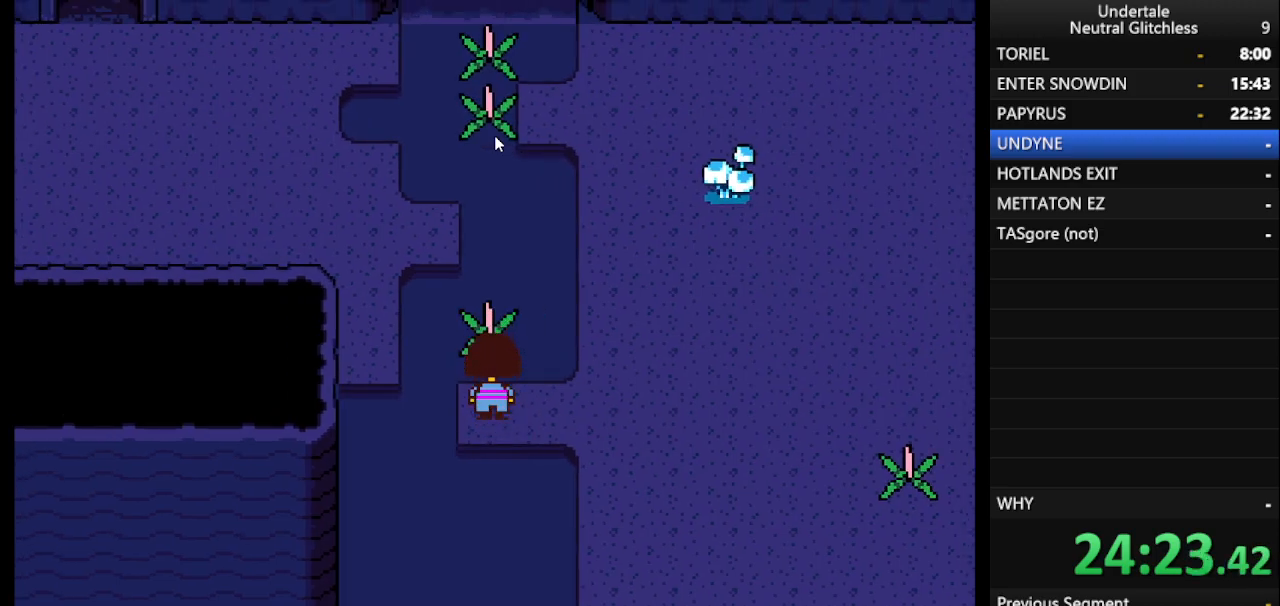
{"keys": ["right"], "events": []}
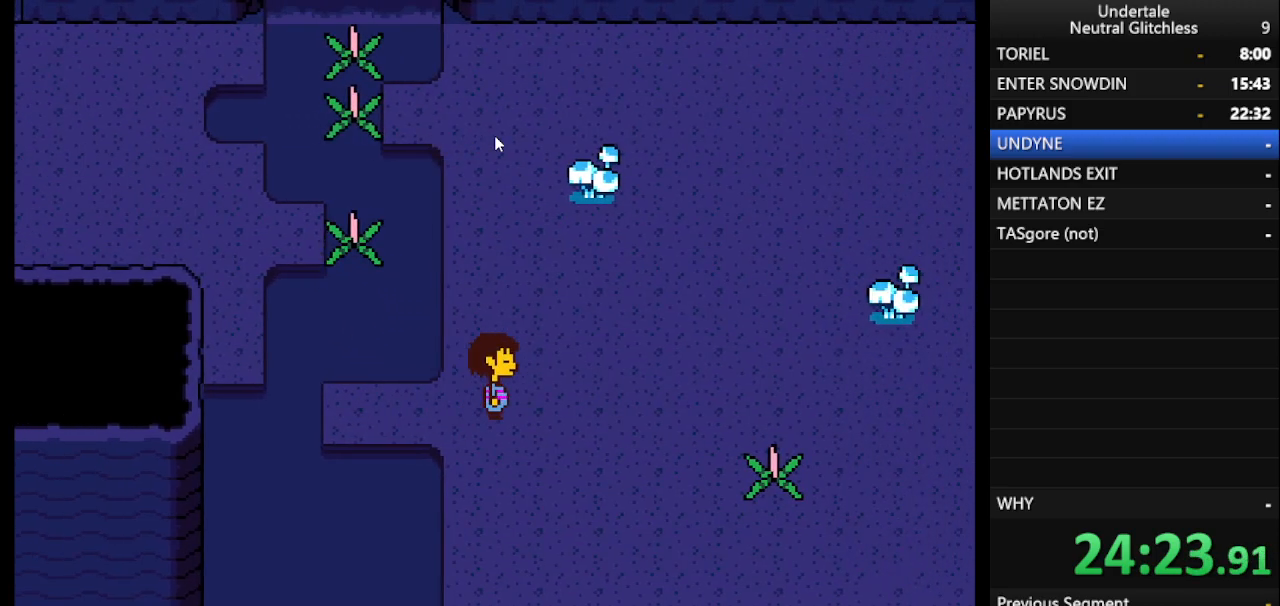
{"keys": ["right"], "events": [[200, "down", "down"], [383, "down", "up"]]}
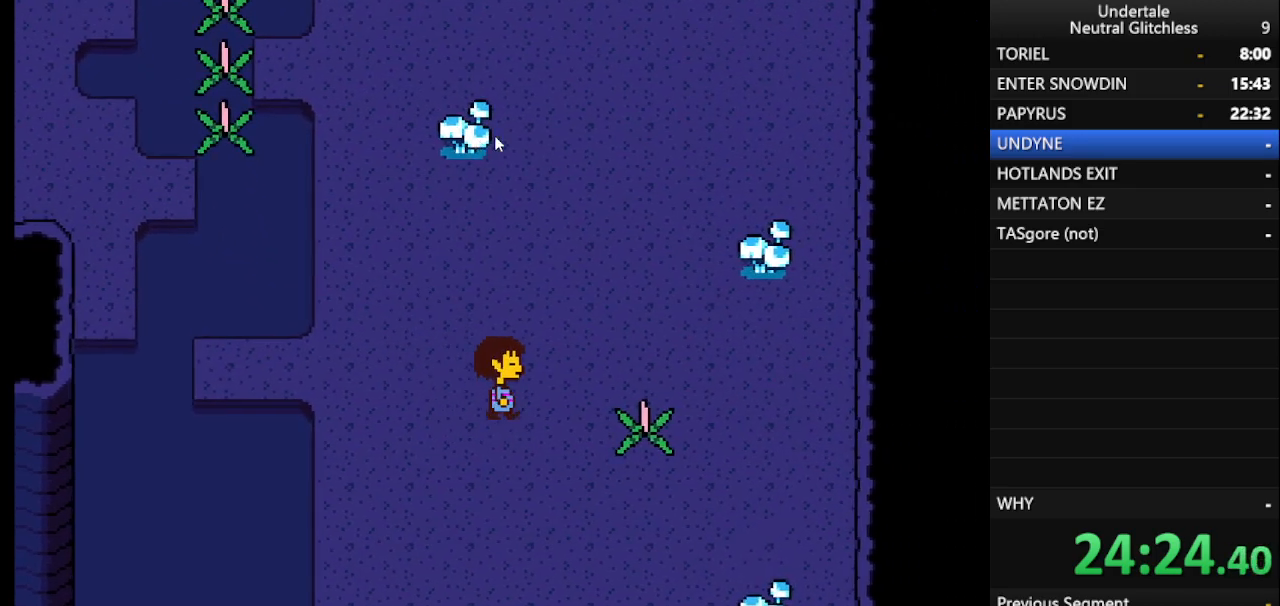
{"keys": ["return"], "events": [[117, "down", "down"], [217, "down", "up"], [450, "return", "down"], [450, "right", "up"]]}
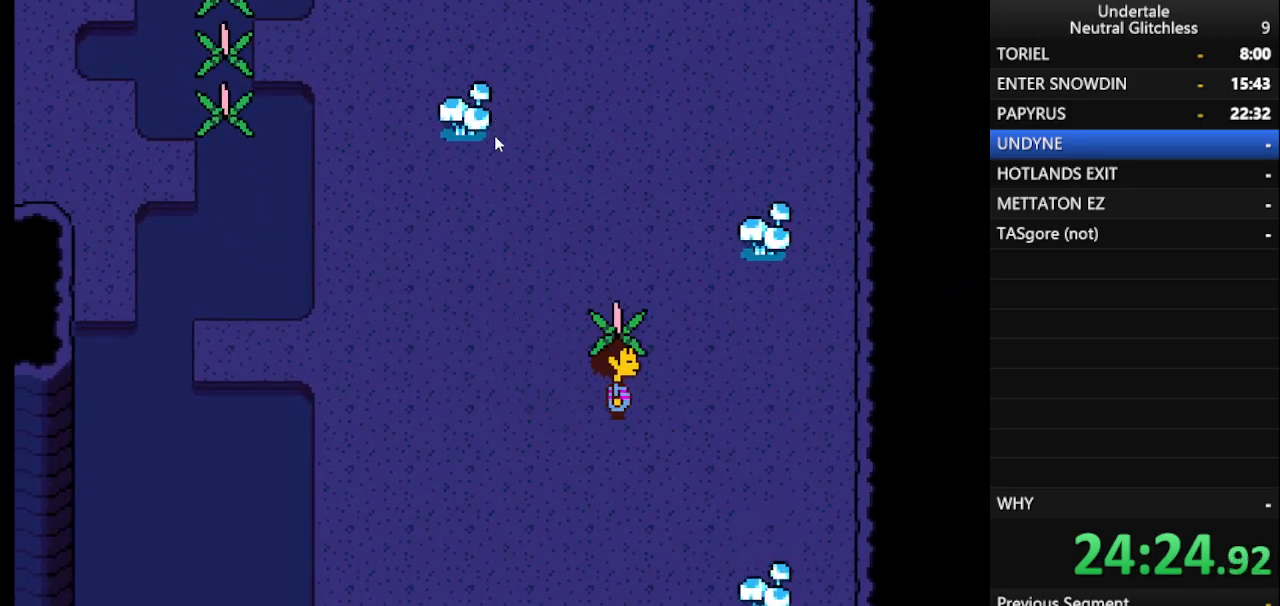
{"keys": ["left"], "events": [[50, "return", "up"], [183, "left", "down"], [317, "up", "down"], [467, "up", "up"]]}
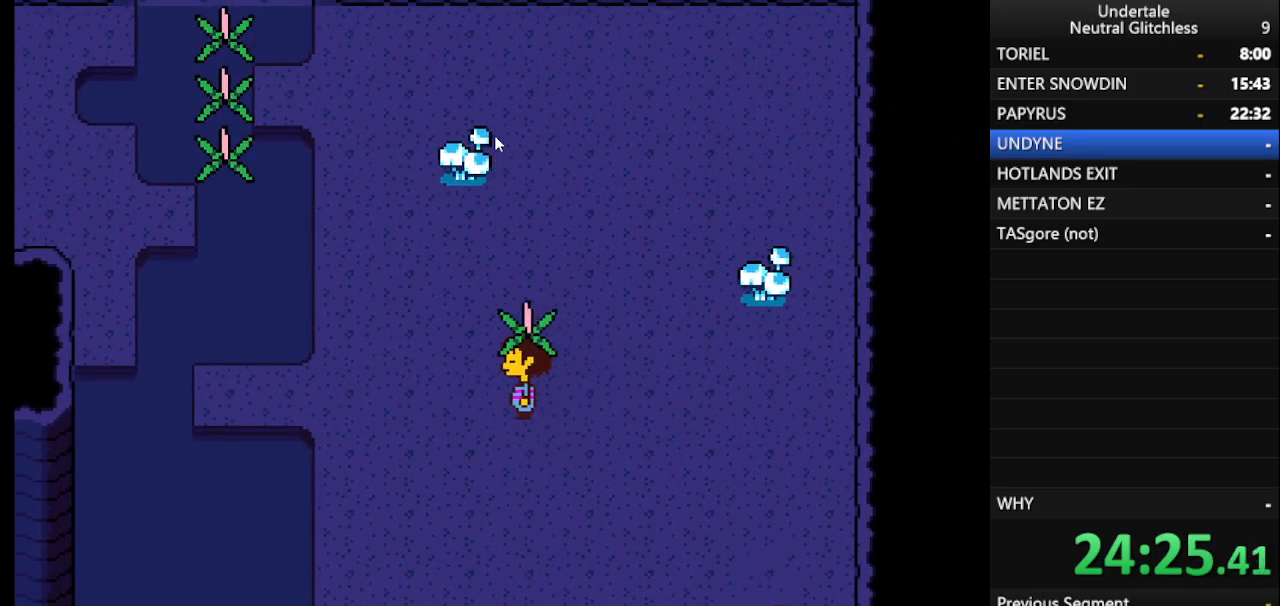
{"keys": ["left"], "events": []}
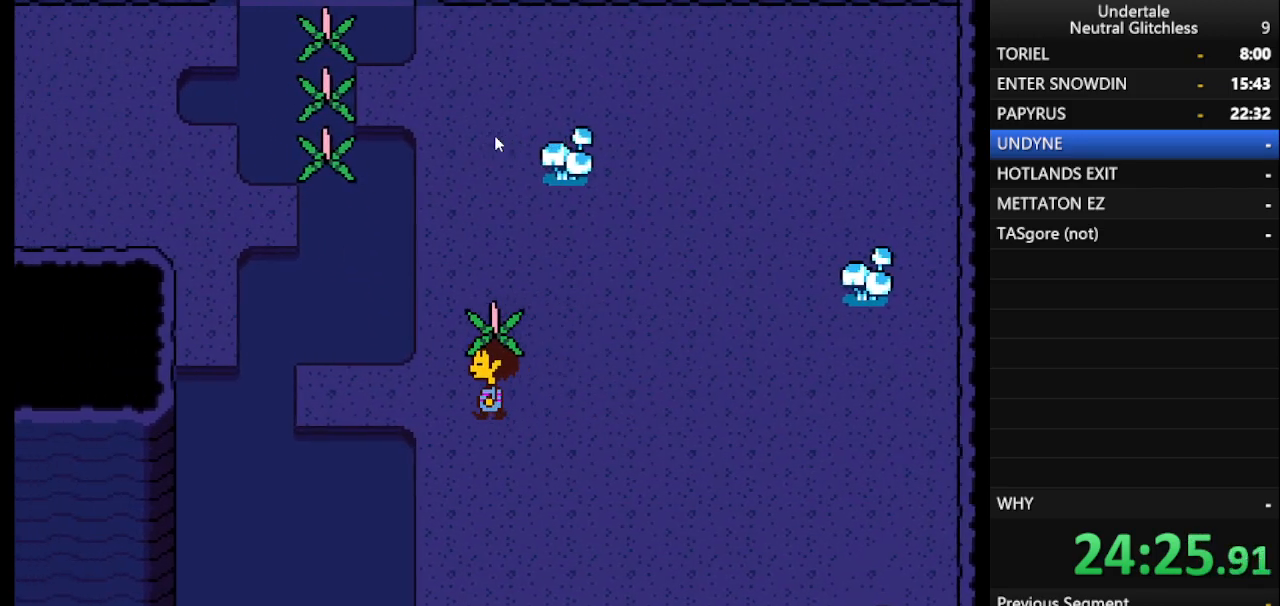
{"keys": ["left"], "events": []}
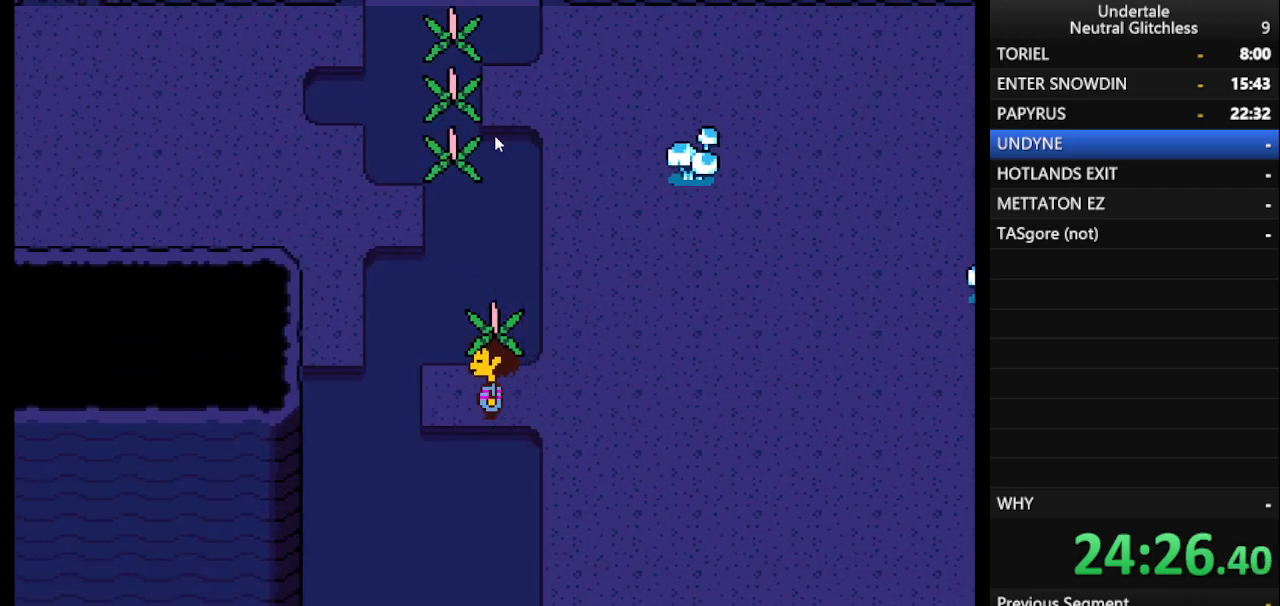
{"keys": ["right"], "events": [[183, "up", "down"], [233, "left", "up"], [367, "return", "down"], [417, "right", "down"], [467, "return", "up"], [467, "up", "up"]]}
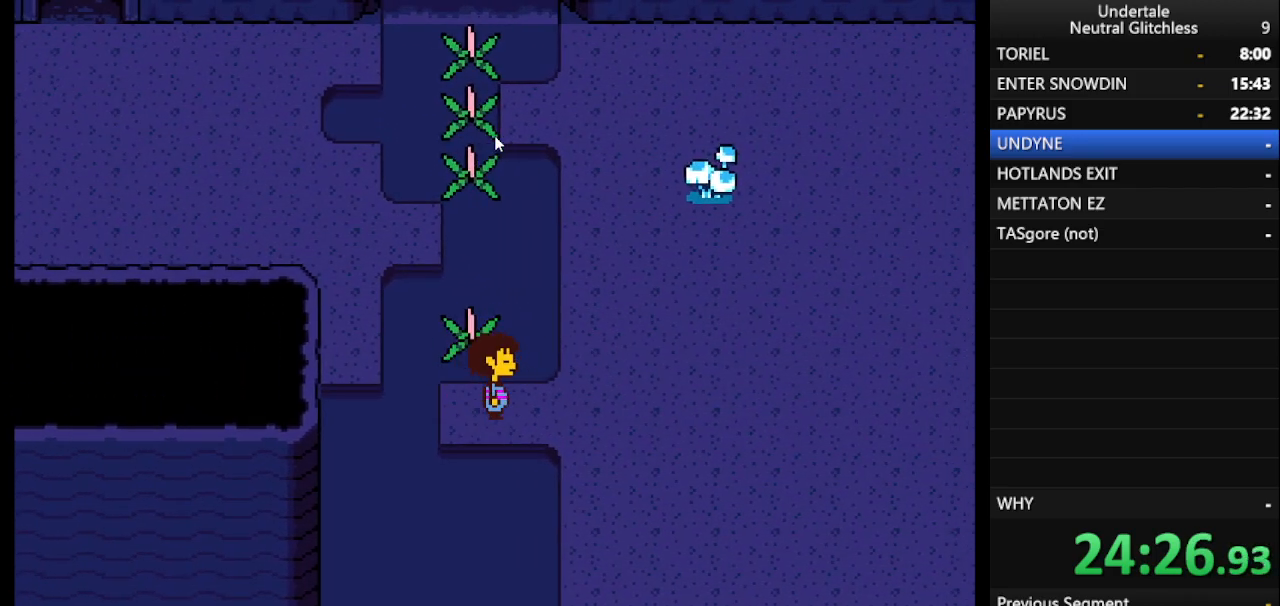
{"keys": ["right", "up"], "events": [[383, "up", "down"]]}
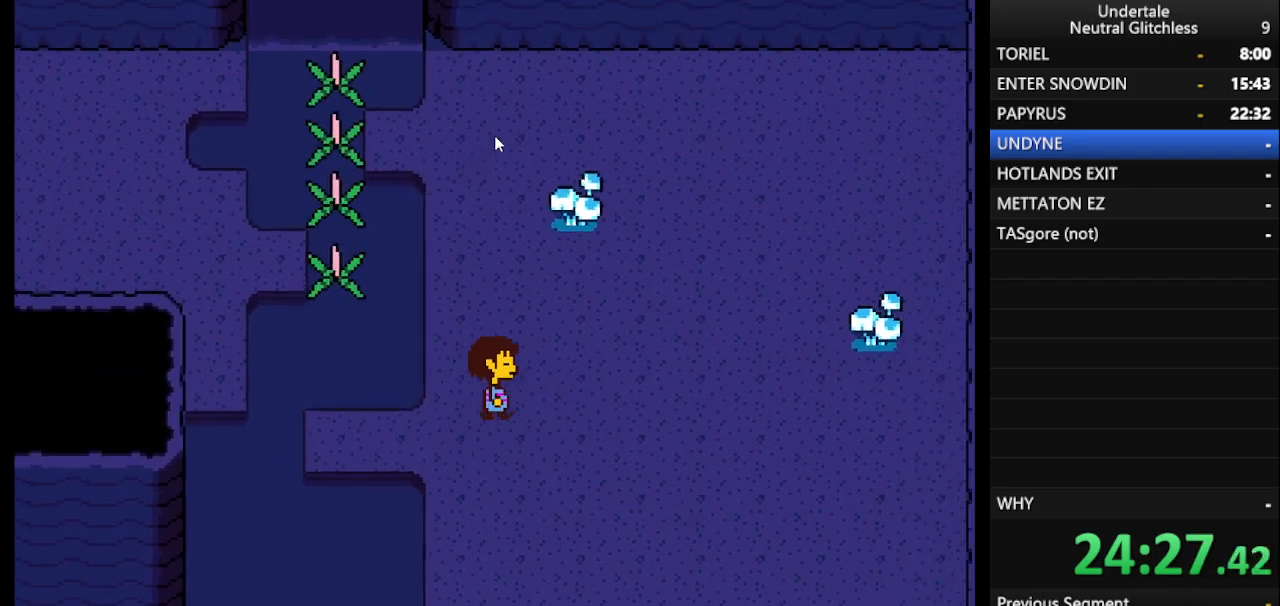
{"keys": ["left", "up"], "events": [[33, "right", "up"], [67, "left", "down"], [300, "left", "up"], [450, "left", "down"]]}
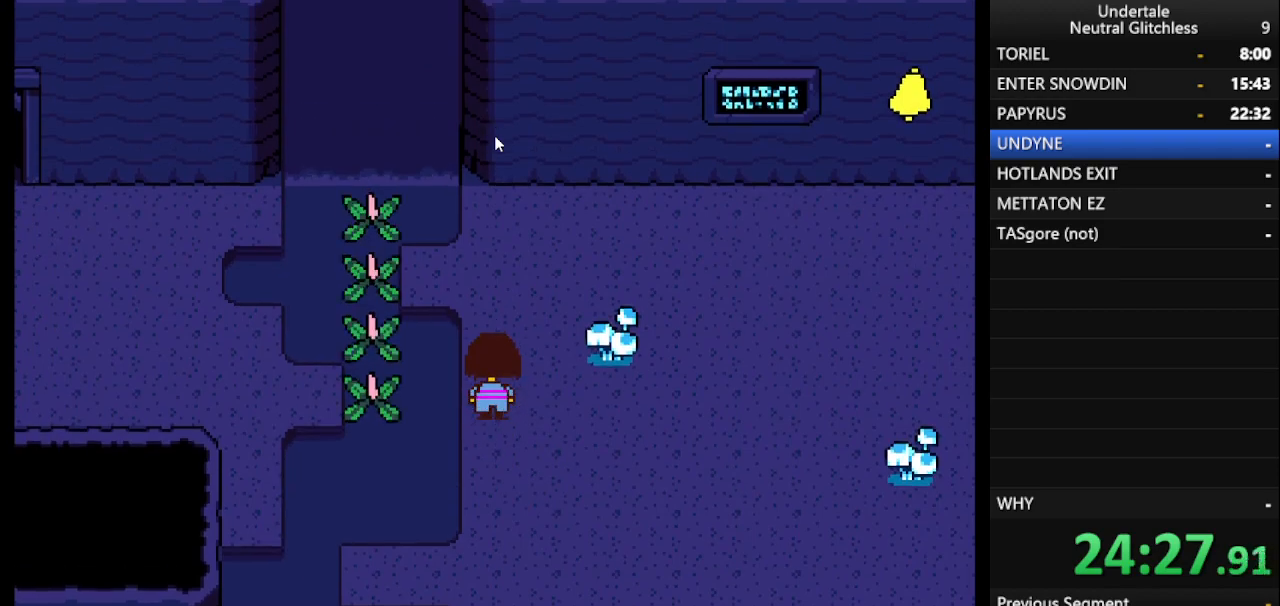
{"keys": ["left", "up"], "events": []}
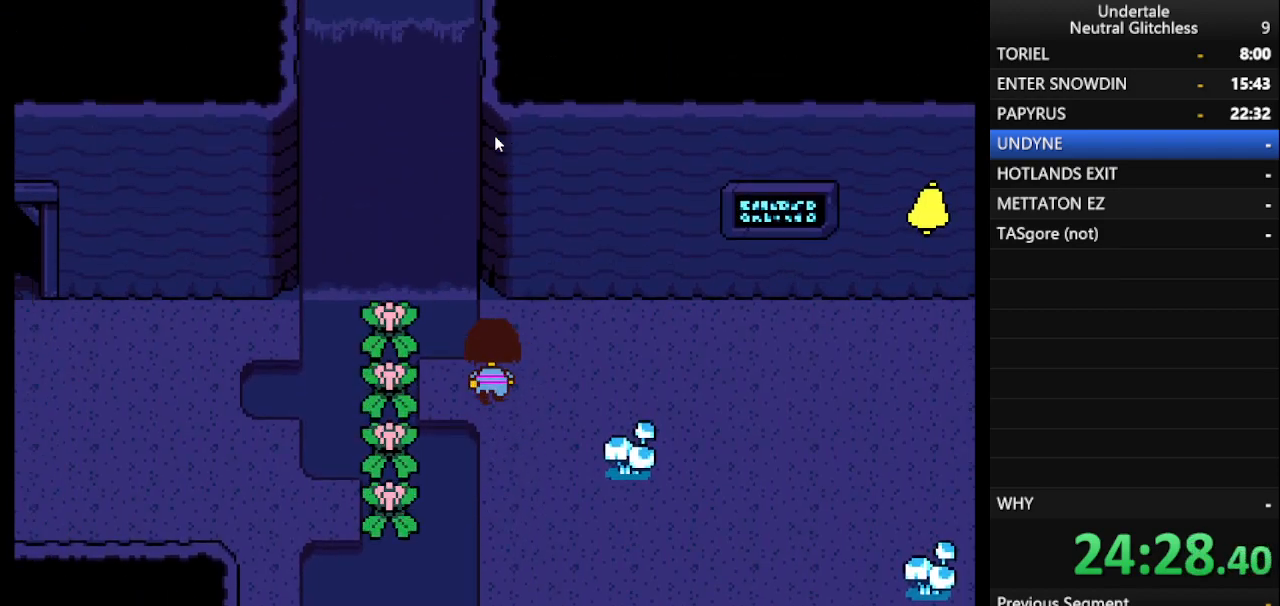
{"keys": ["down", "left"], "events": [[150, "up", "up"], [250, "down", "down"]]}
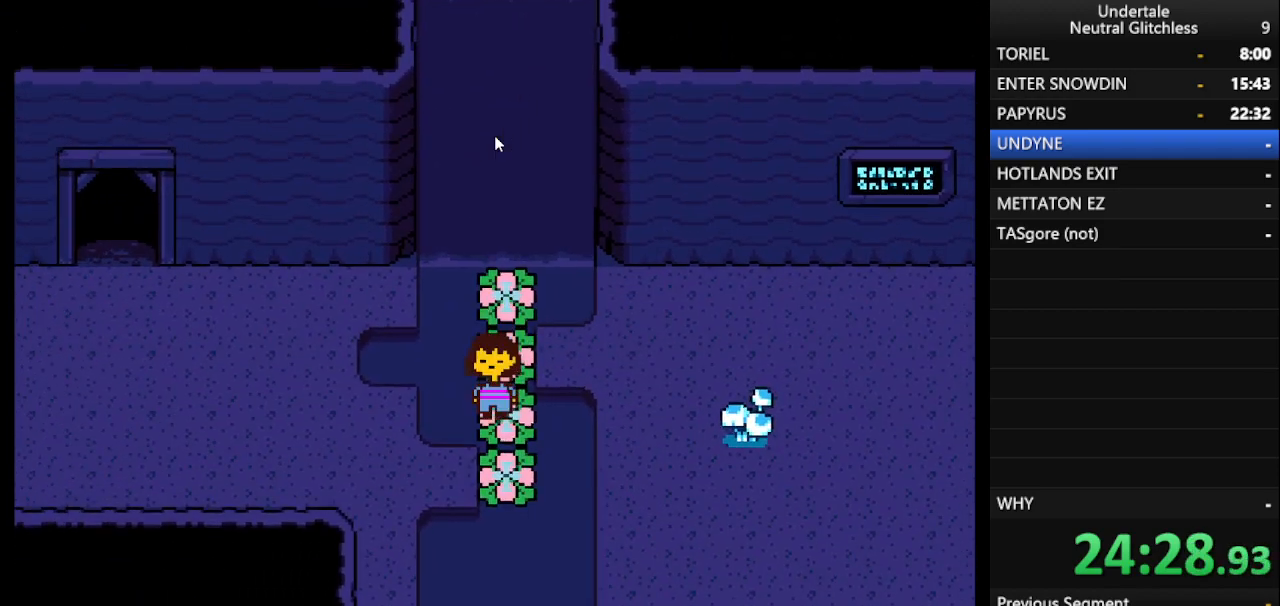
{"keys": ["left", "up"], "events": [[267, "down", "up"], [350, "up", "down"]]}
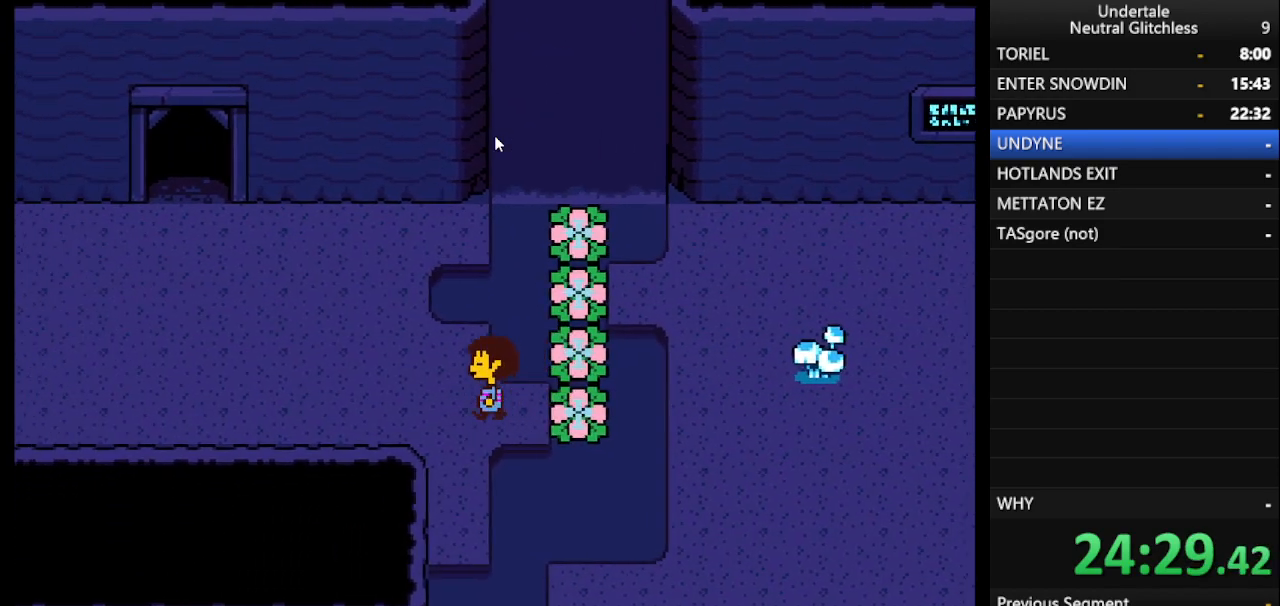
{"keys": ["left", "up"], "events": []}